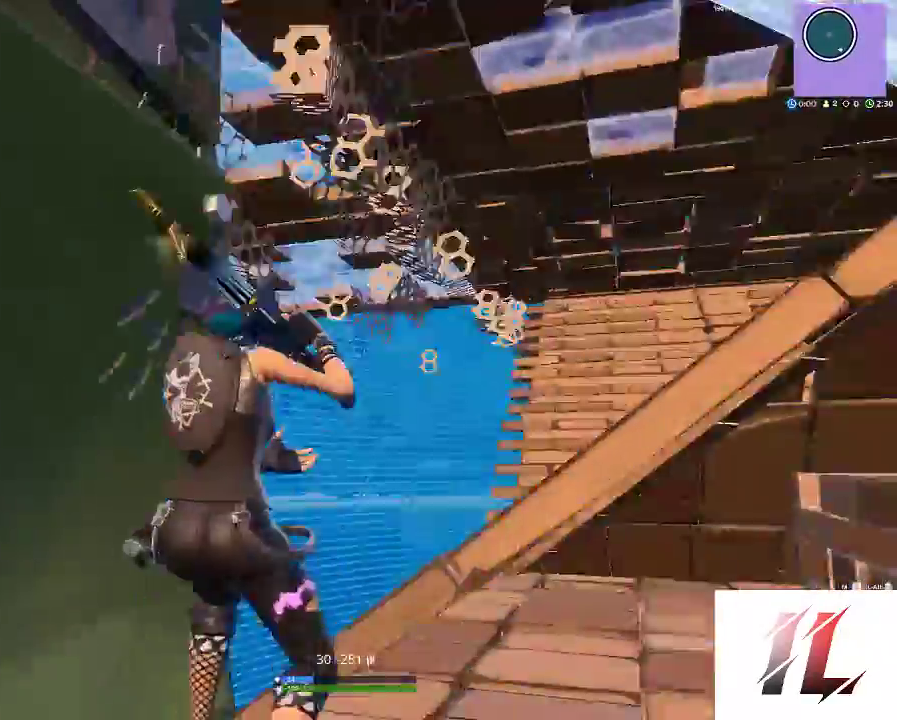
Gameplay with keyboard and mouse; each line is a JSON object with the keys and mouse buttons held at the frame after it. "events" lists presses ("down") and releases ("up") of "1", "2", "3", "4", "5", "a", "alt", "c", "caps_lock", "ctrl", "d", "e", "f", "g", "q", "r", "s", "shift", "space", "t", "tab", "v", "w", "x", "z", "mouse_left", "mouse_wheel" and "mouse_right" between this image and that frame as [ms after this image, input, new state], when the widget could be followed in between. "mouse_left", "mouse_wheel", "mouse_right" = the "left", "wheel", "right" buttons of the "mouse" list. No other keys are recorded. "wheel" means that the mouse wheel is clicked or scrolled. Not read: mouse_move.
{"keys": ["a", "w"], "mouse": ["left"], "events": [[33, "c", "up"], [133, "d", "down"], [367, "d", "up"], [400, "a", "down"], [467, "mouse_left", "down"], [500, "w", "down"]]}
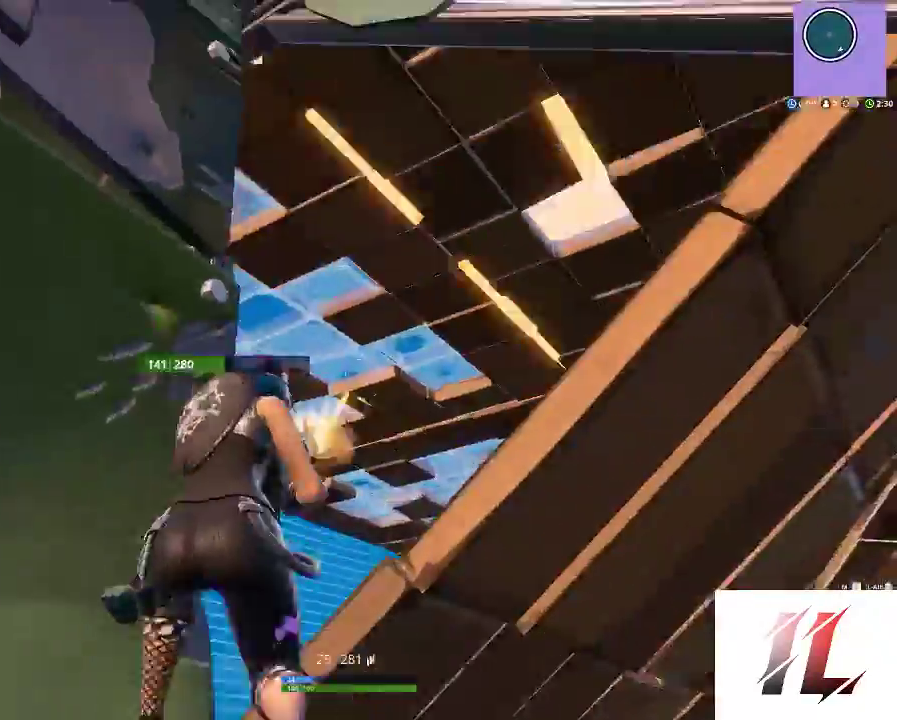
{"keys": ["d", "w"], "mouse": ["left"], "events": [[167, "a", "up"], [200, "w", "up"], [333, "d", "down"], [367, "w", "down"]]}
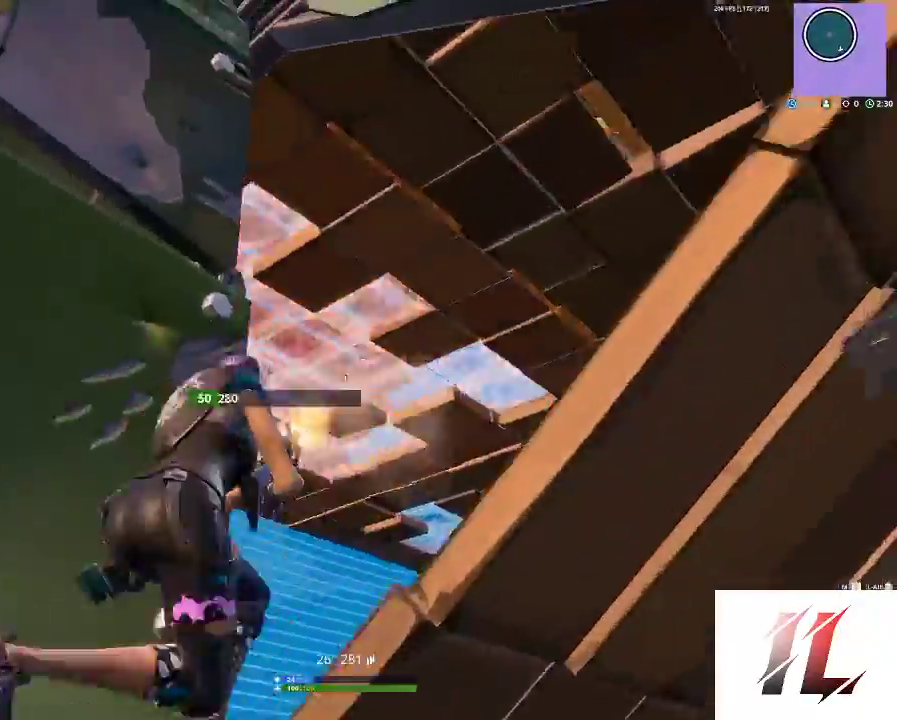
{"keys": ["a"], "mouse": ["left"], "events": [[200, "w", "up"], [267, "d", "up"], [367, "a", "down"]]}
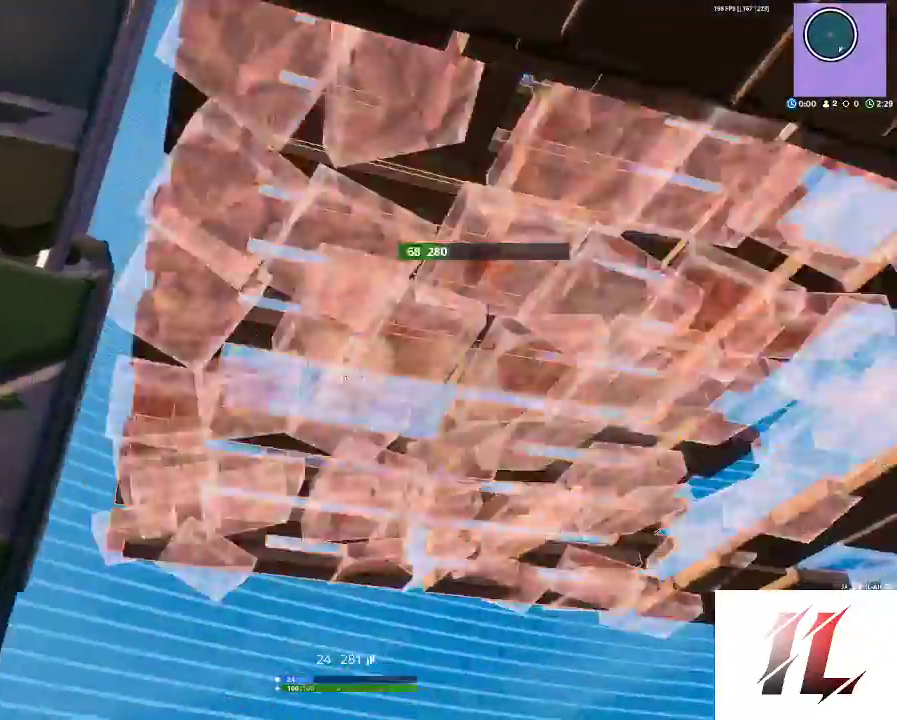
{"keys": [], "mouse": ["left"], "events": [[133, "a", "up"]]}
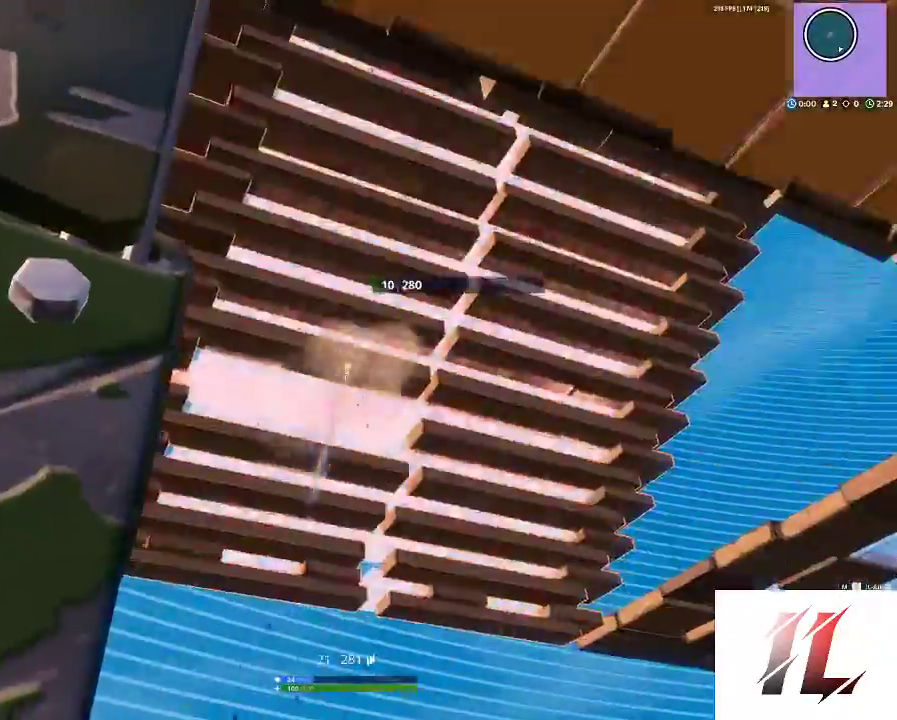
{"keys": ["d", "space"], "mouse": [], "events": [[200, "3", "down"], [300, "3", "up"], [300, "mouse_left", "up"], [333, "a", "down"], [433, "a", "up"], [433, "d", "down"], [433, "space", "down"]]}
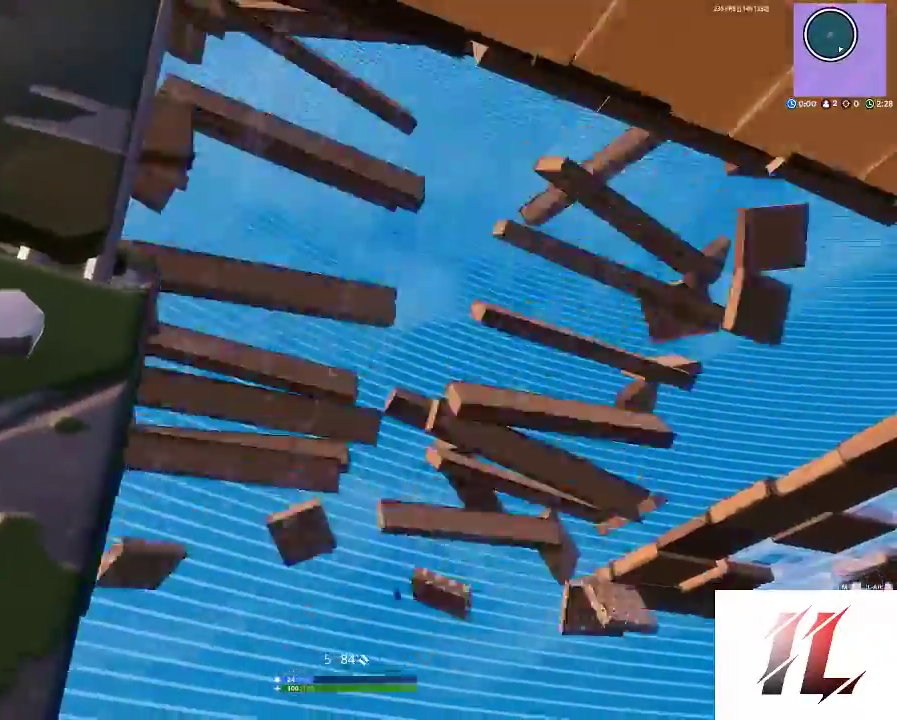
{"keys": ["a"], "mouse": [], "events": [[33, "space", "up"], [133, "a", "down"], [167, "d", "up"], [367, "a", "up"], [400, "d", "down"], [433, "a", "down"], [433, "d", "up"]]}
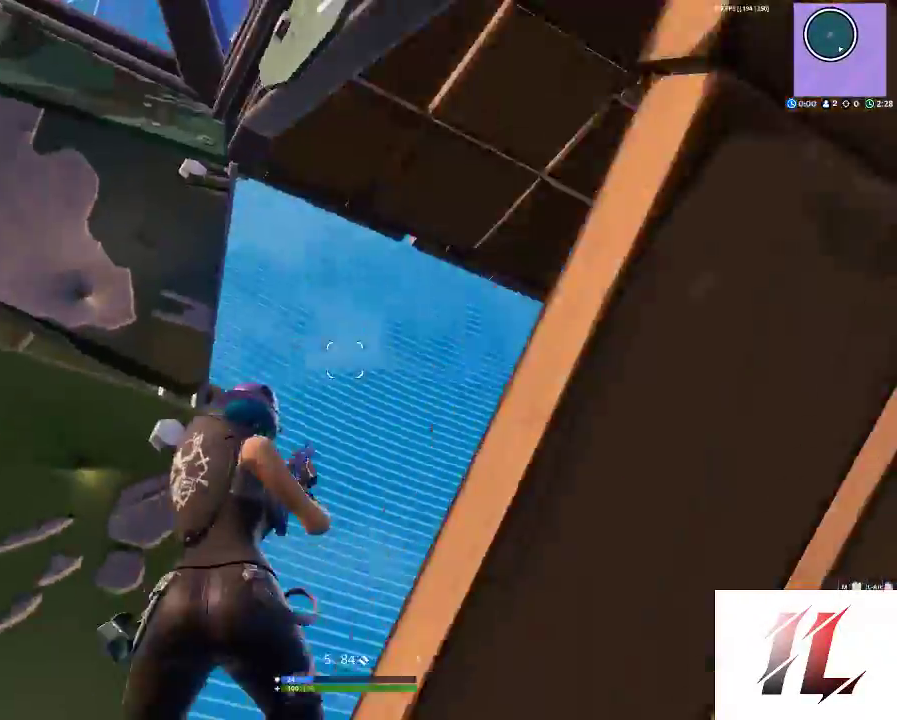
{"keys": ["s", "space"], "mouse": [], "events": [[133, "s", "down"], [167, "a", "up"], [333, "d", "down"], [400, "d", "up"], [400, "space", "down"]]}
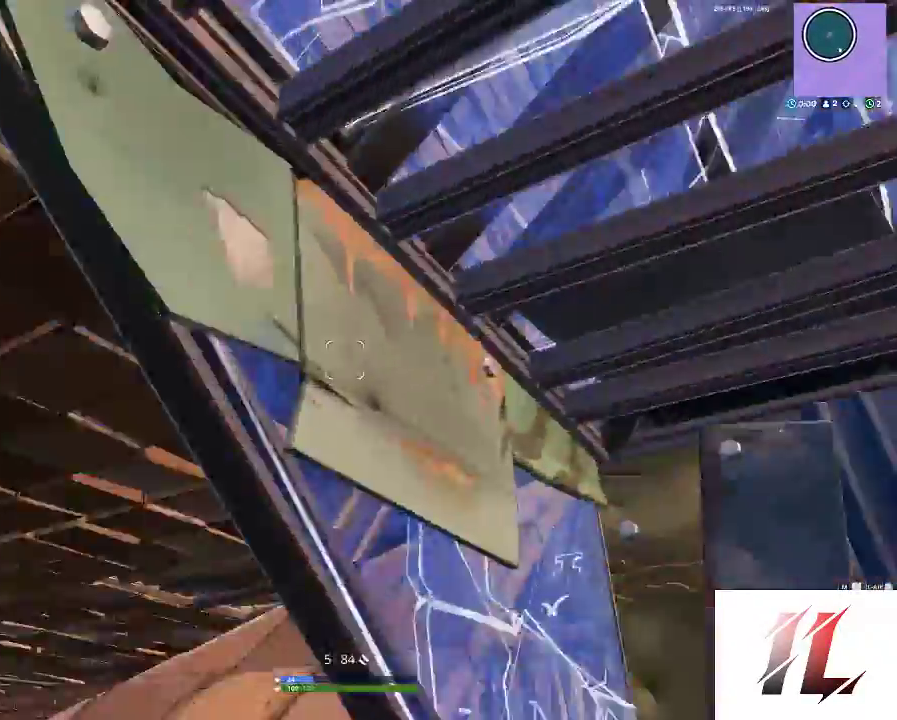
{"keys": ["d"], "mouse": [], "events": [[67, "f", "down"], [100, "f", "up"], [100, "mouse_right", "down"], [100, "space", "up"], [133, "f", "down"], [200, "mouse_right", "up"], [300, "f", "up"], [400, "d", "down"], [433, "s", "up"]]}
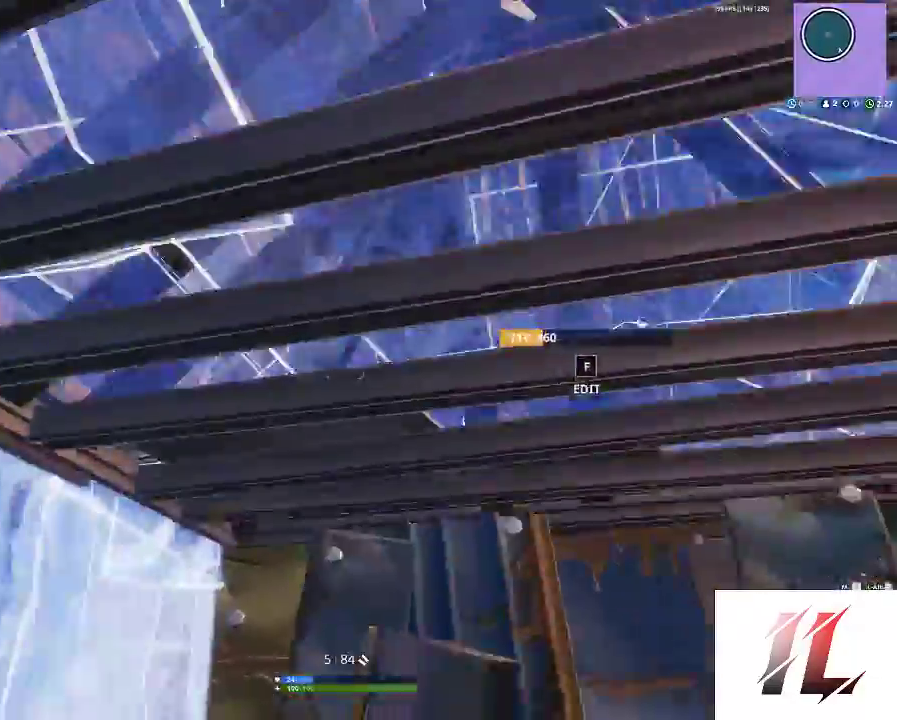
{"keys": ["a", "c", "w"], "mouse": [], "events": [[367, "d", "up"], [367, "w", "down"], [400, "a", "down"], [500, "c", "down"]]}
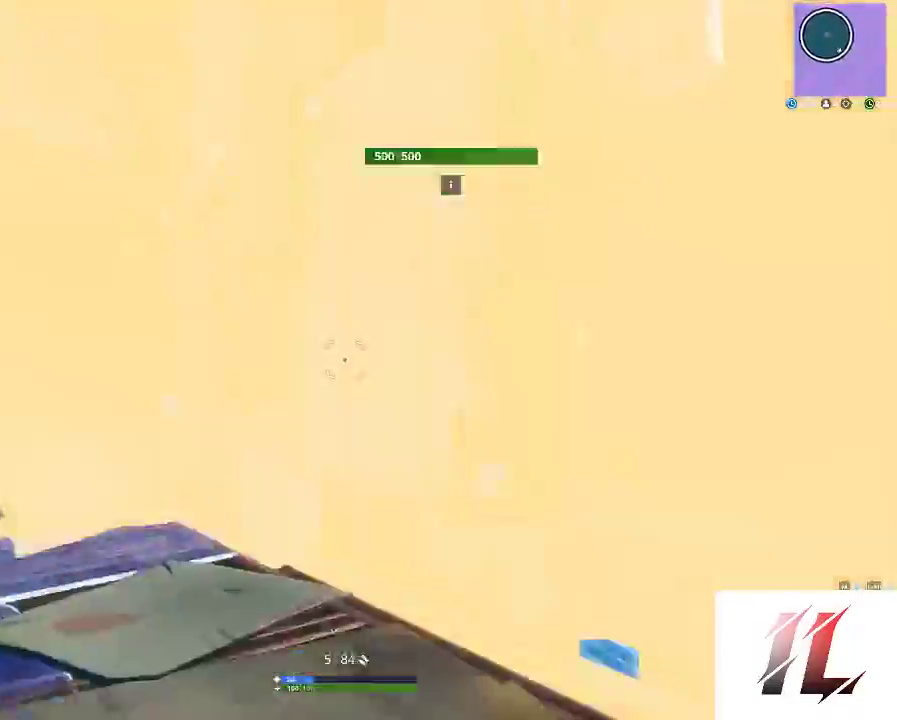
{"keys": ["a", "shift", "w"], "mouse": ["left"], "events": [[33, "c", "up"], [100, "shift", "down"], [333, "f", "down"], [467, "mouse_left", "down"], [500, "f", "up"]]}
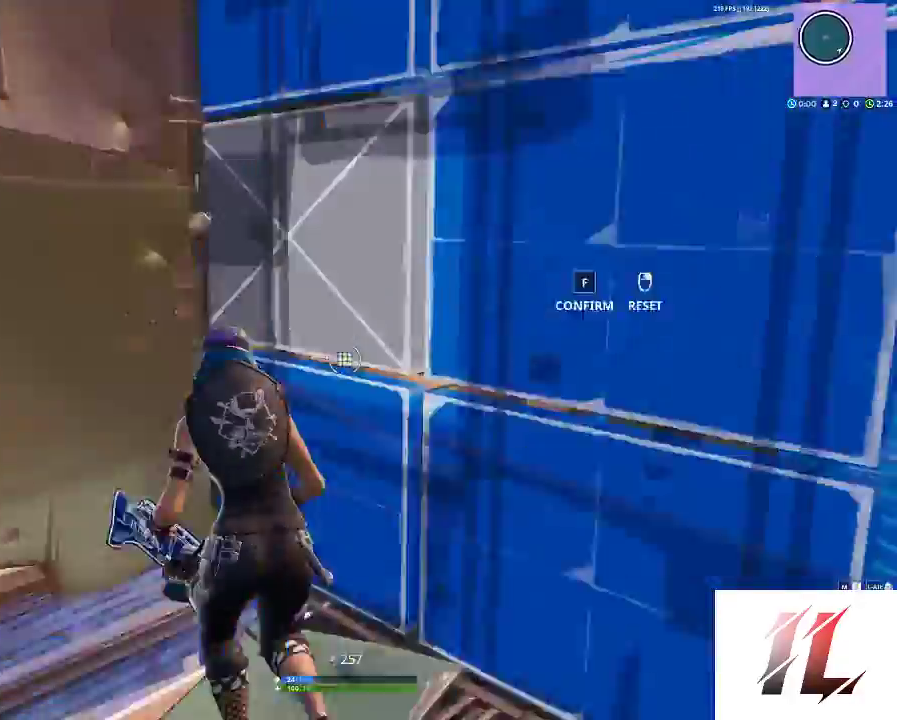
{"keys": [], "mouse": ["left"], "events": [[167, "w", "up"], [200, "a", "up"], [333, "shift", "up"]]}
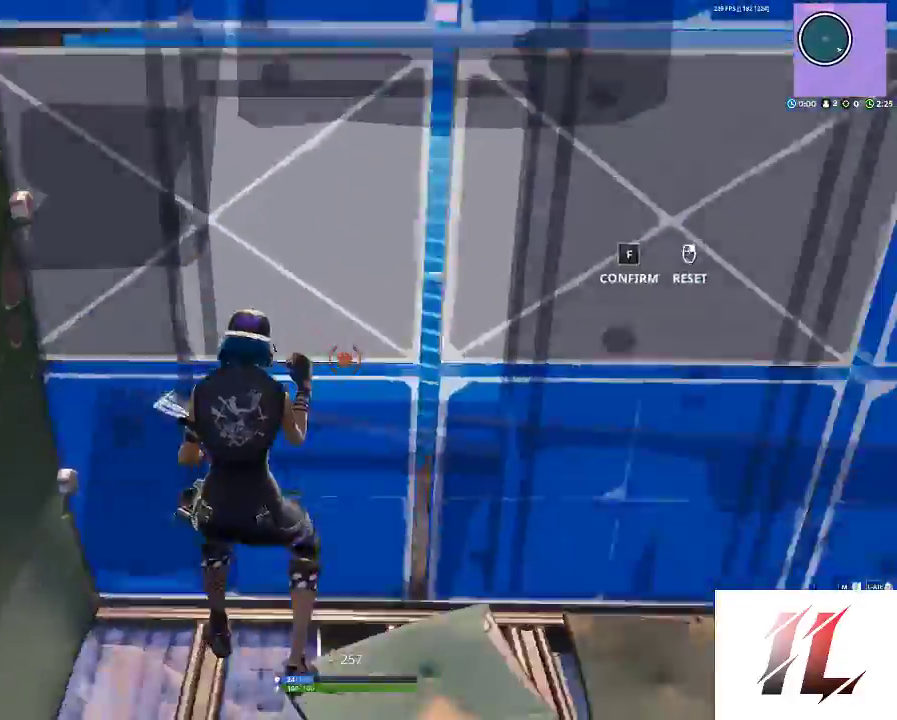
{"keys": [], "mouse": ["left"], "events": []}
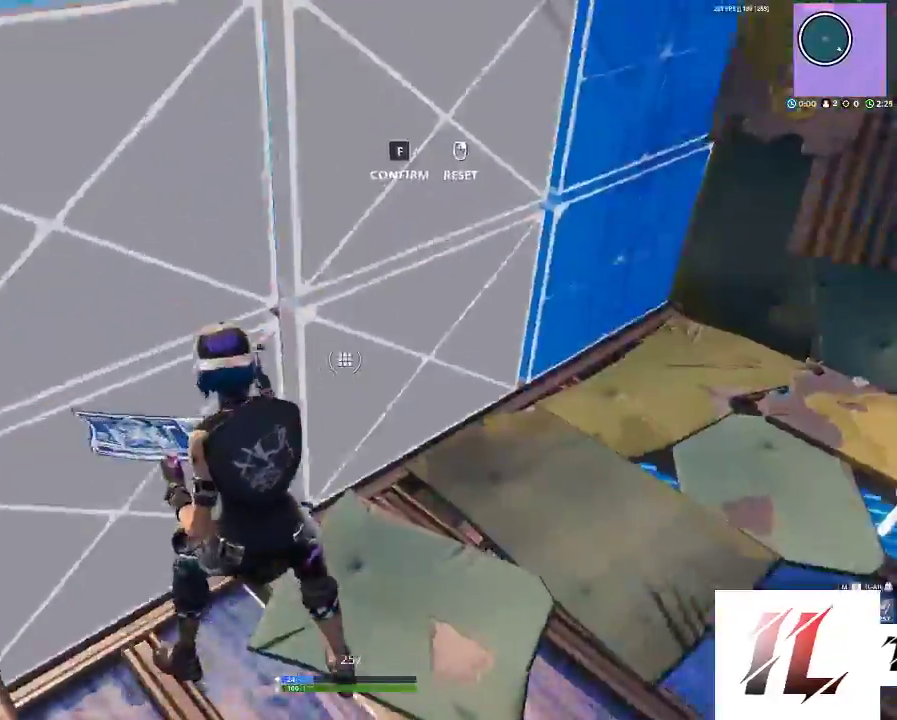
{"keys": [], "mouse": [], "events": [[133, "f", "down"], [167, "mouse_left", "up"], [200, "f", "up"], [267, "a", "down"], [500, "a", "up"]]}
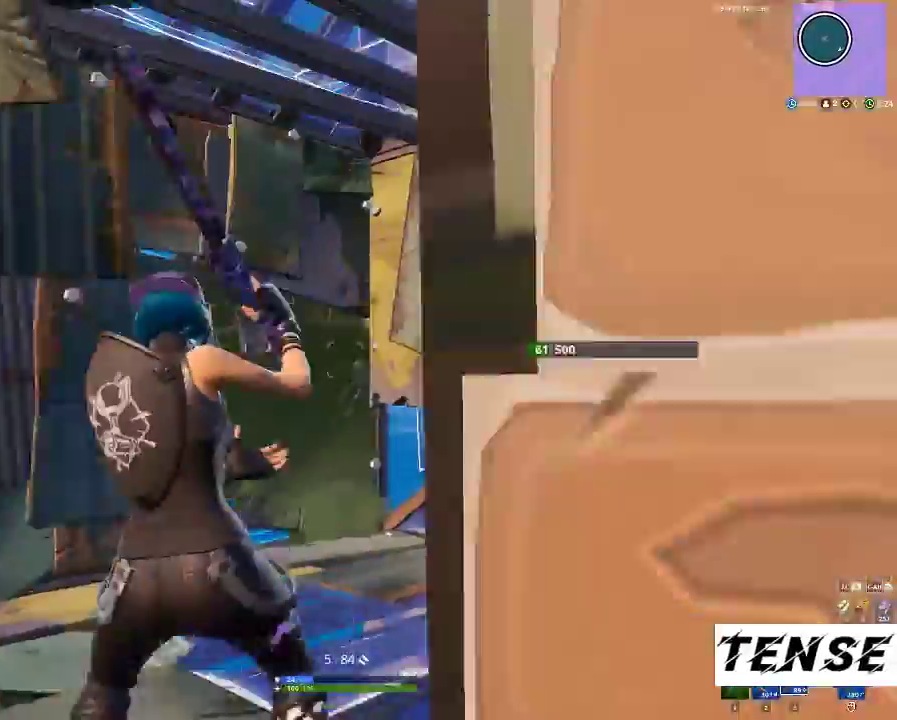
{"keys": ["a"], "mouse": [], "events": [[100, "d", "down"], [233, "d", "up"], [300, "a", "down"]]}
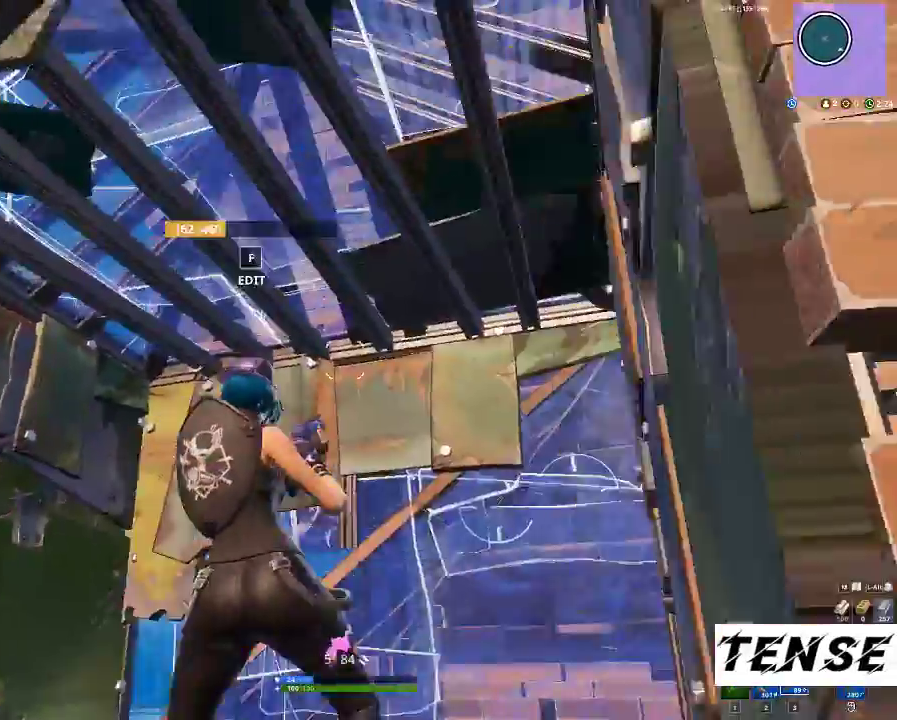
{"keys": ["w"], "mouse": [], "events": [[200, "a", "up"], [433, "w", "down"]]}
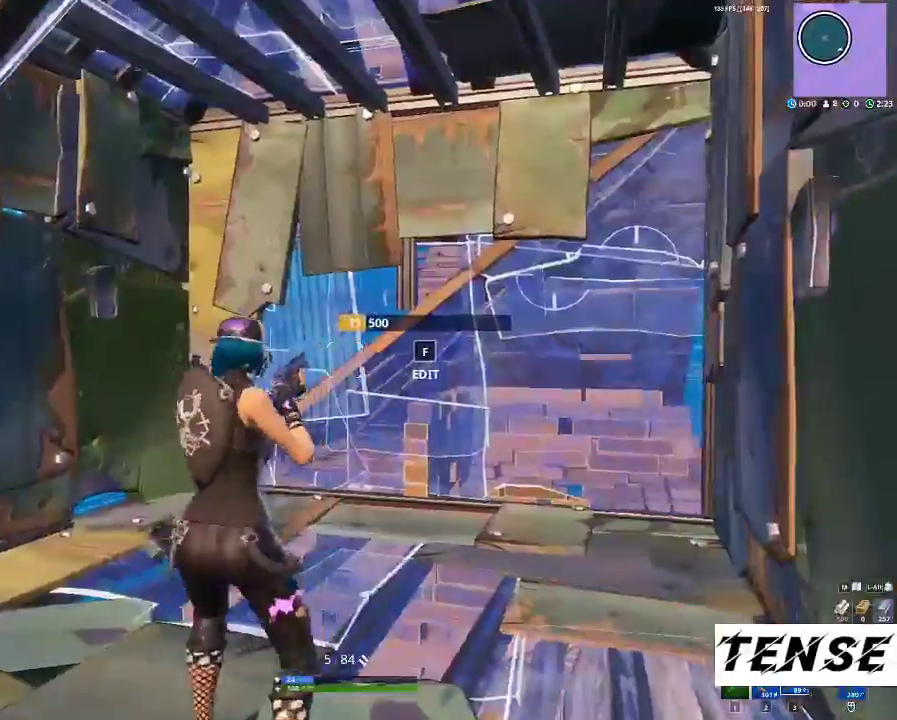
{"keys": [], "mouse": [], "events": [[100, "w", "up"], [233, "f", "down"], [267, "f", "up"], [267, "mouse_right", "down"], [333, "f", "down"], [367, "mouse_right", "up"], [433, "f", "up"]]}
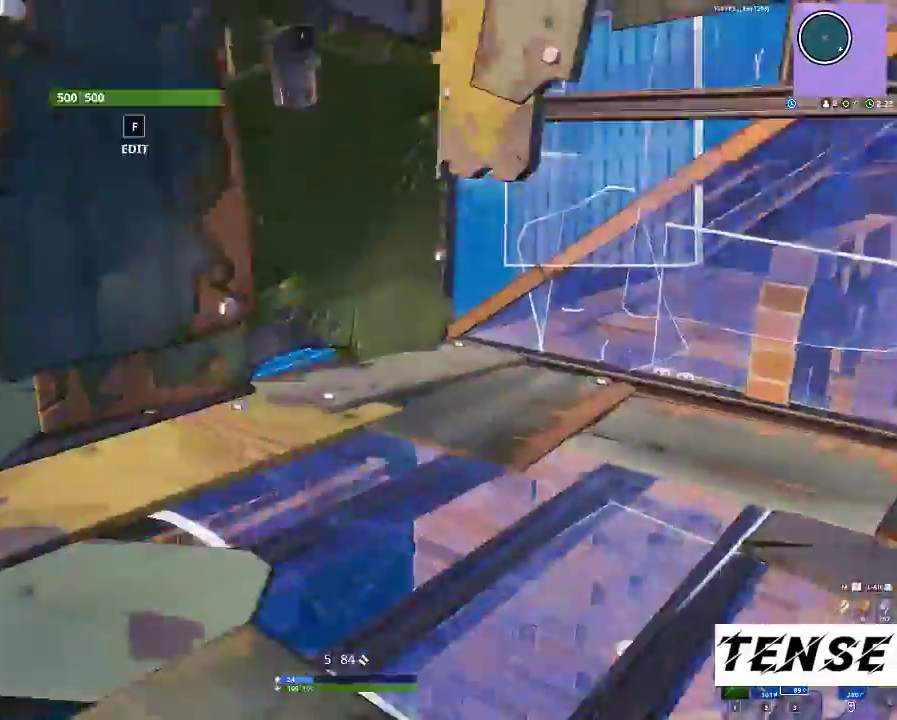
{"keys": ["w"], "mouse": [], "events": [[67, "w", "down"], [300, "a", "down"], [433, "a", "up"]]}
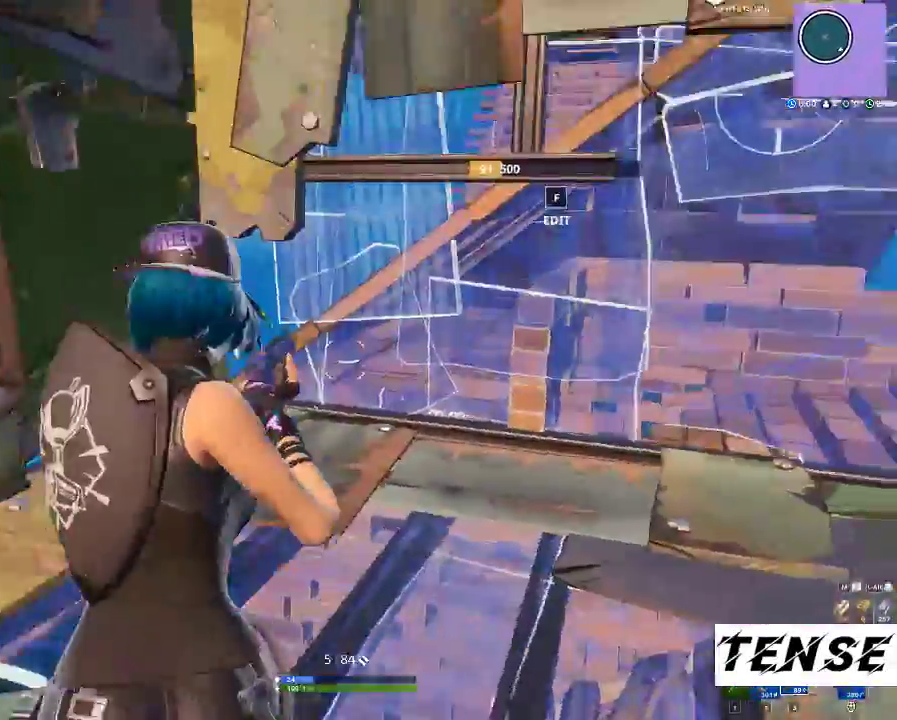
{"keys": ["a", "shift", "w"], "mouse": []}
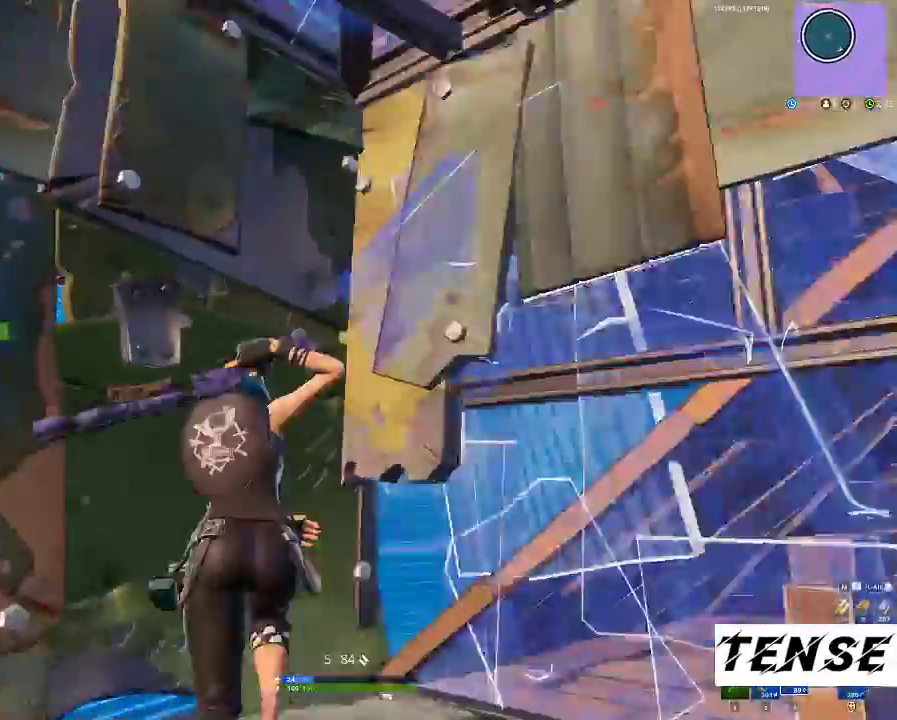
{"keys": ["2", "d"], "mouse": [], "events": [[133, "a", "up"], [133, "d", "down"], [133, "shift", "up"], [367, "w", "up"], [500, "2", "down"]]}
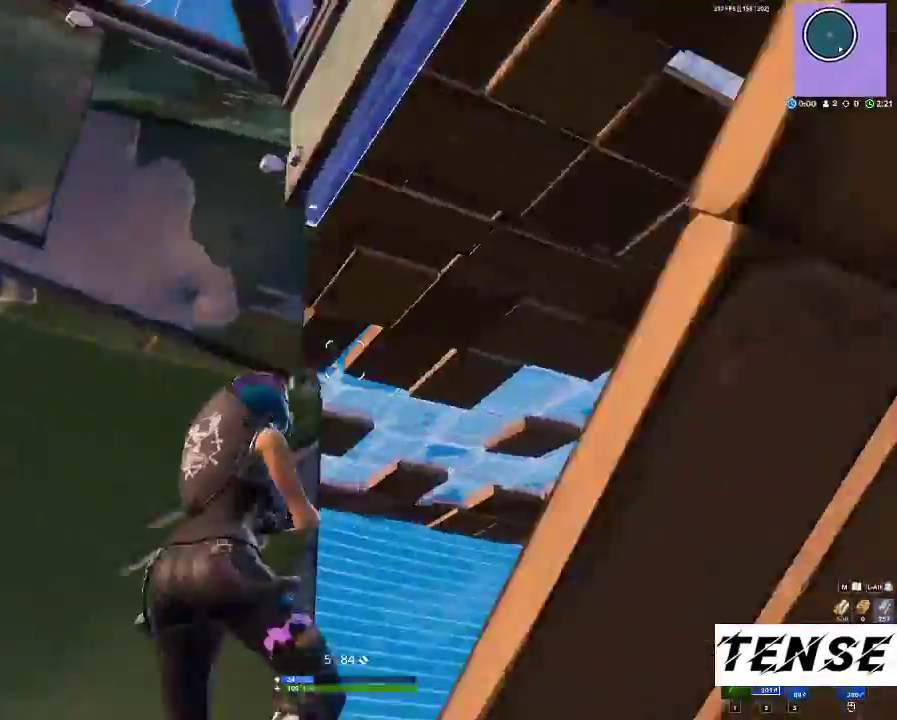
{"keys": ["a"], "mouse": [], "events": [[100, "2", "up"], [233, "a", "down"], [233, "d", "up"], [333, "c", "down"], [367, "a", "up"], [467, "a", "down"], [467, "c", "up"]]}
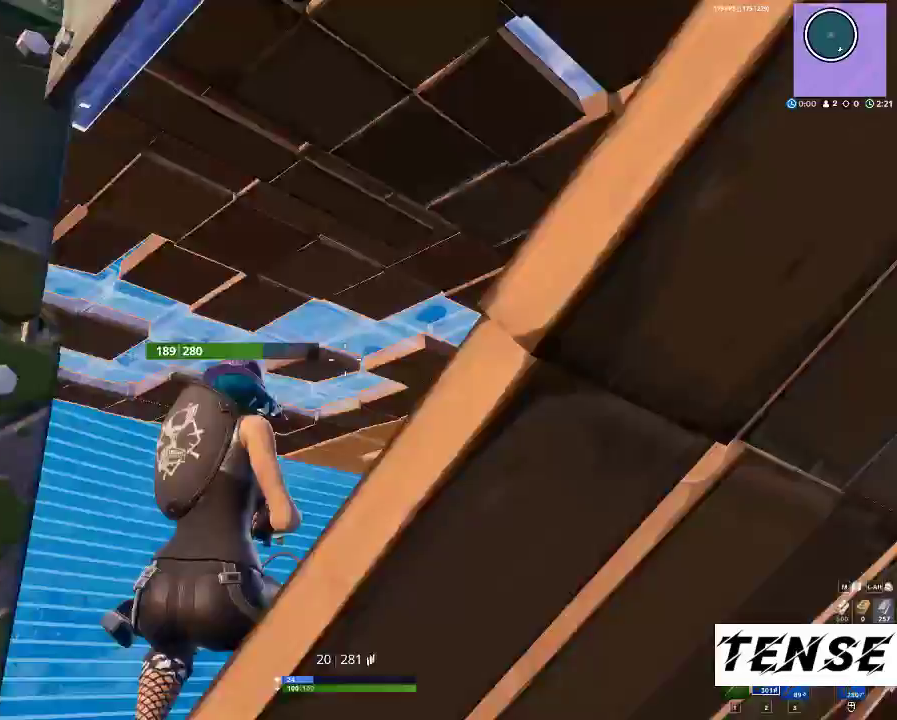
{"keys": ["s"], "mouse": ["left"], "events": [[133, "a", "up"], [133, "s", "down"], [467, "mouse_left", "down"]]}
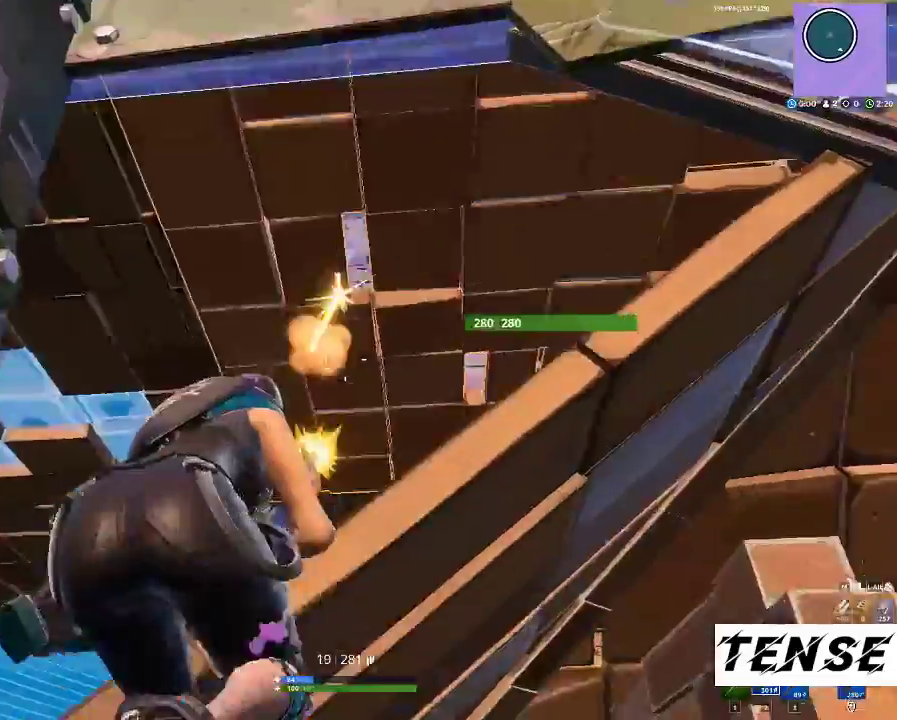
{"keys": ["s"], "mouse": ["left"], "events": [[33, "d", "down"], [133, "d", "up"], [233, "s", "up"], [467, "s", "down"]]}
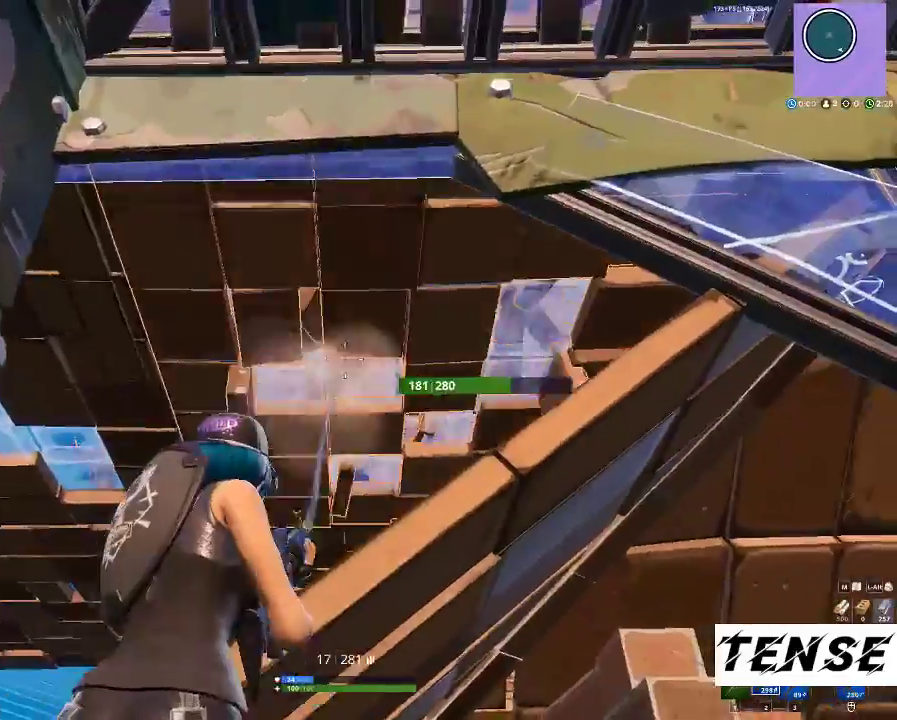
{"keys": ["s"], "mouse": ["left"], "events": [[333, "s", "up"], [467, "s", "down"]]}
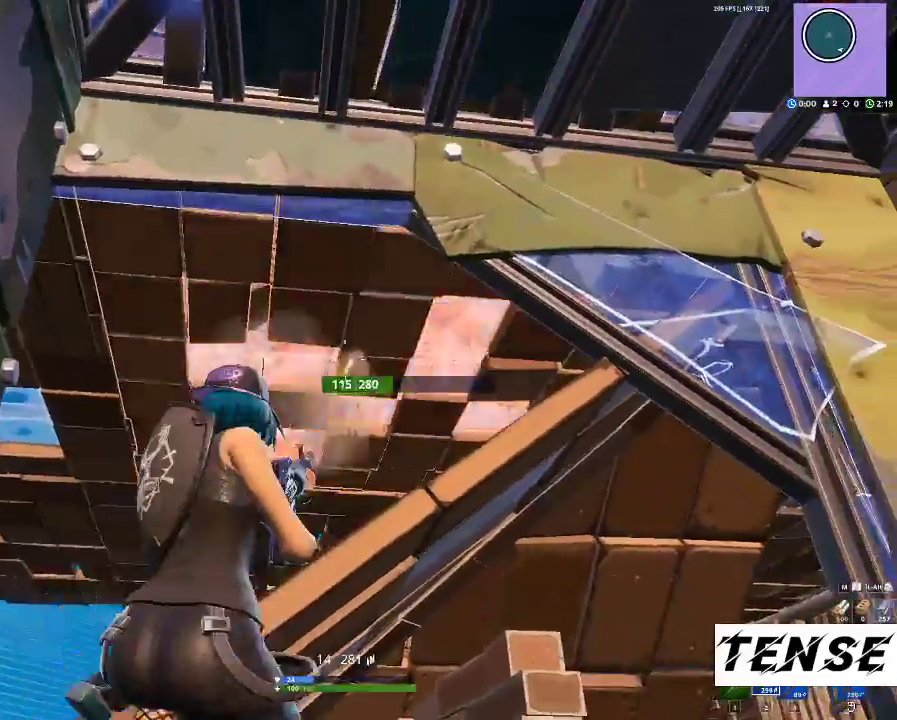
{"keys": ["s"], "mouse": ["left"], "events": [[133, "s", "up"], [200, "s", "down"]]}
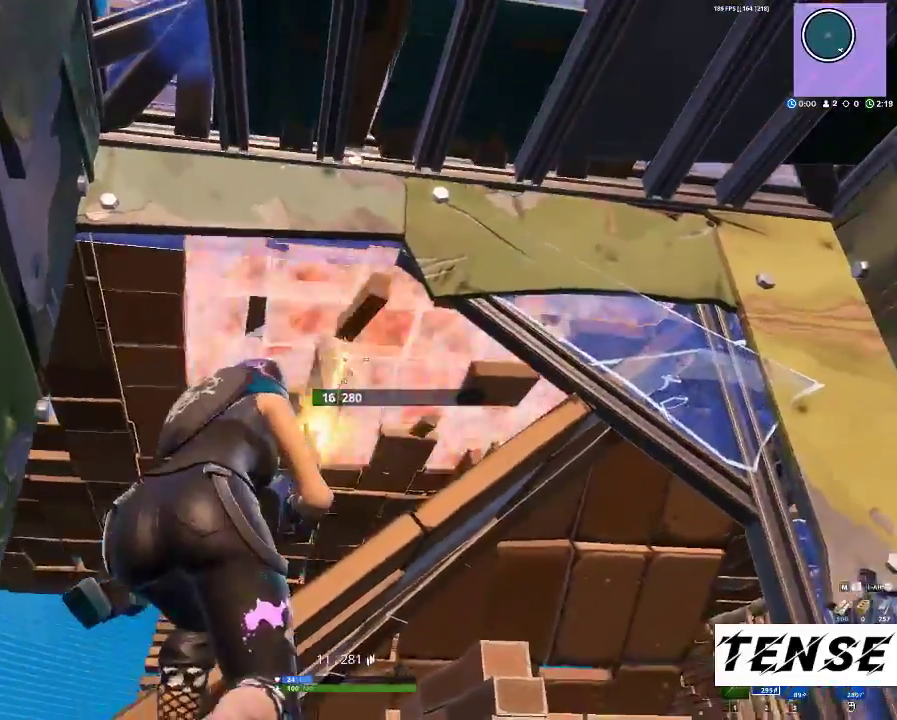
{"keys": ["s"], "mouse": ["left"], "events": [[233, "s", "up"], [367, "s", "down"]]}
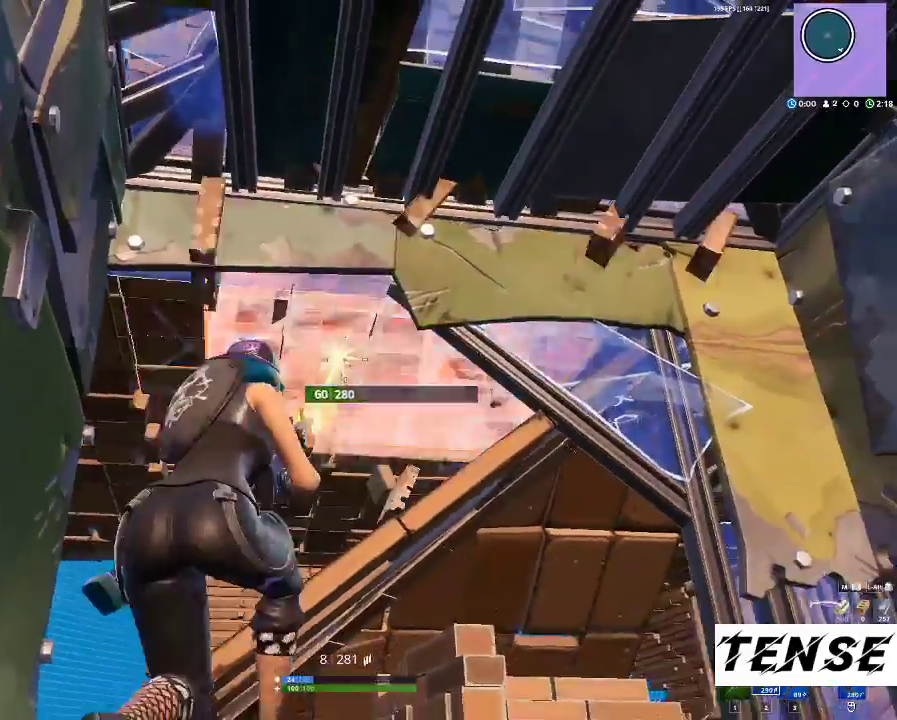
{"keys": ["s"], "mouse": ["left"], "events": [[100, "d", "down"], [100, "s", "up"], [167, "d", "up"], [400, "s", "down"]]}
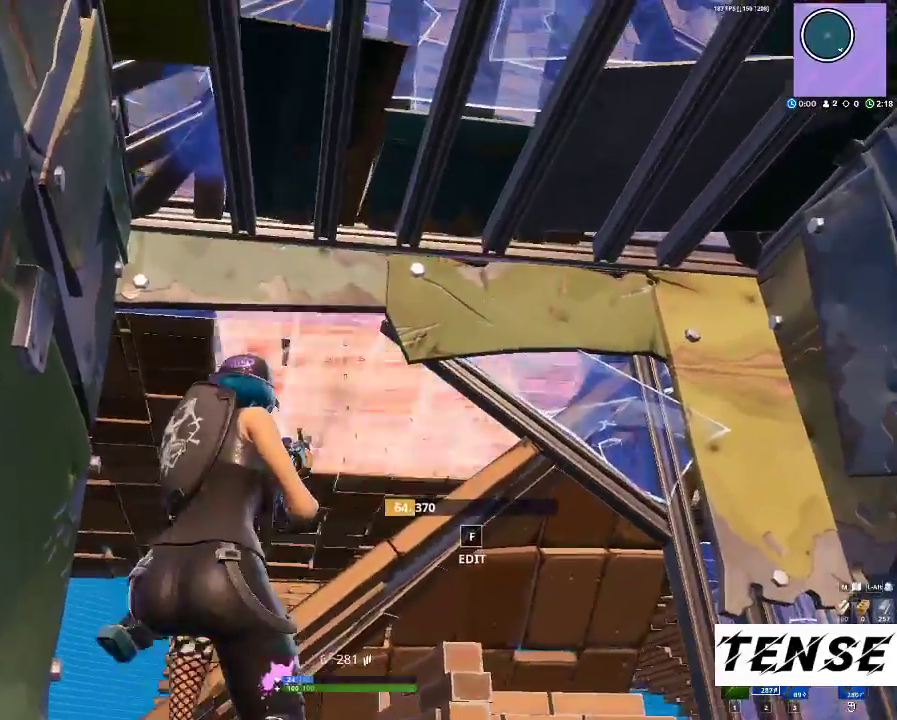
{"keys": ["f", "w"], "mouse": [], "events": [[33, "s", "up"], [133, "s", "down"], [200, "s", "up"], [300, "d", "down"], [367, "mouse_left", "up"], [433, "d", "up"], [433, "w", "down"], [500, "f", "down"]]}